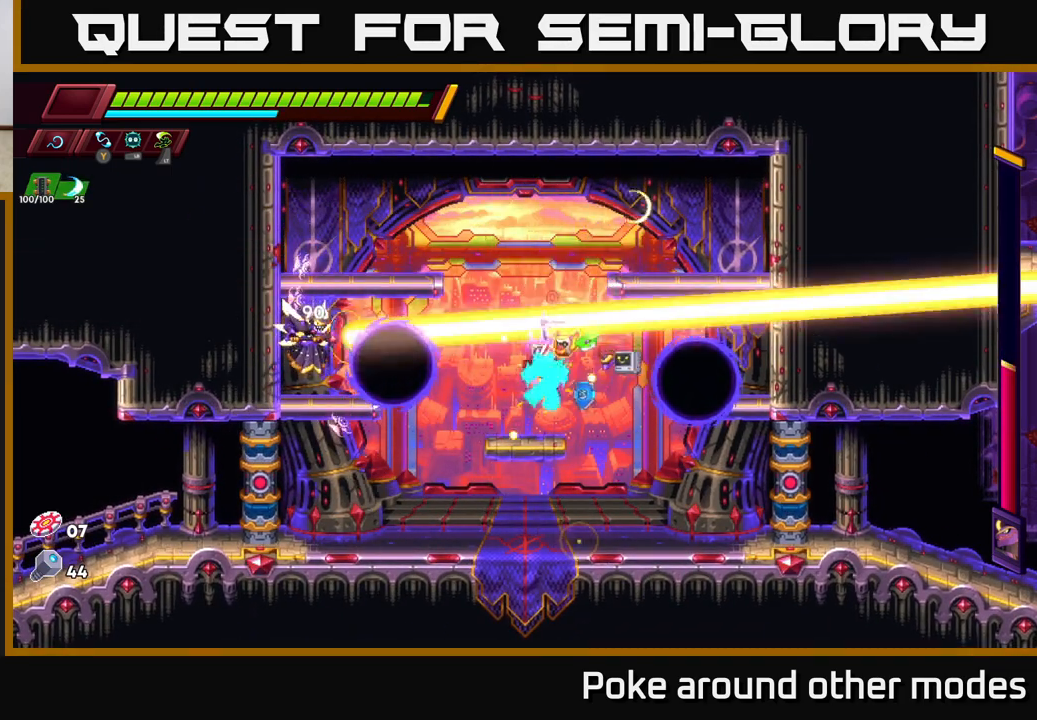
Gameplay with a controller (Xbox layout); each line is a JSON object with the inputs held at the frame after it. "events" lists button and stick changes between this image and that frame as [ms after this image, input, new state], when the widget could be followed in between.
{"buttons": [], "left_stick": "center", "right_stick": "center", "events": [[50, "left_stick", "left"], [200, "left_stick", "center"]]}
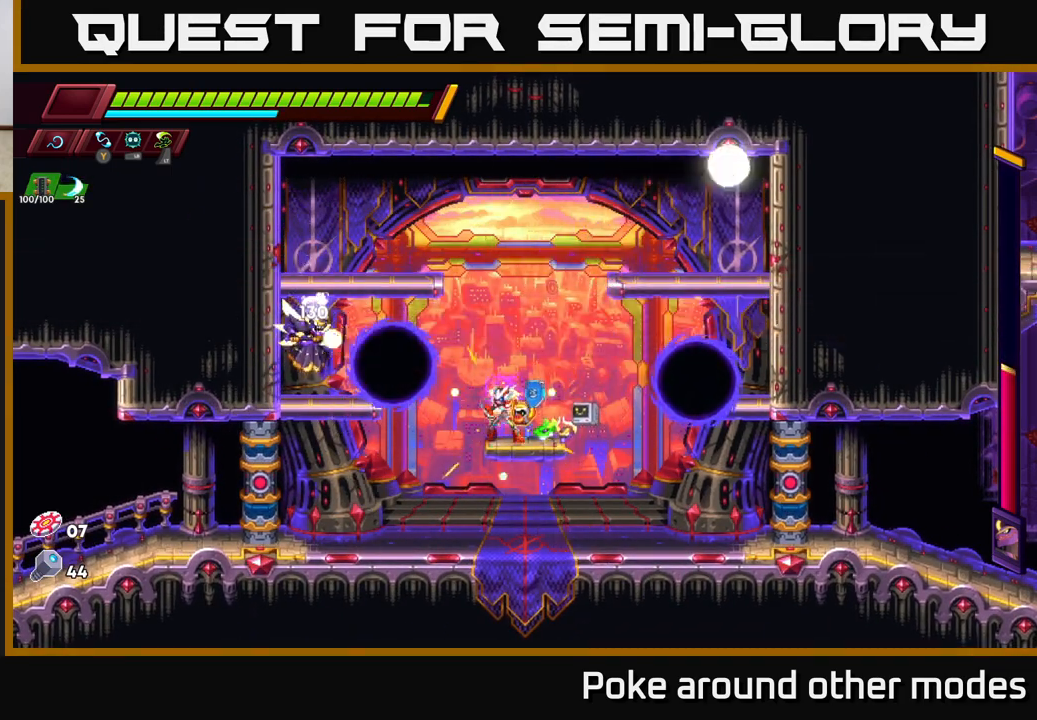
{"buttons": ["X"], "left_stick": "center", "right_stick": "center", "events": [[100, "A", "down"], [117, "left_stick", "left"], [150, "X", "down"], [183, "A", "up"], [200, "left_stick", "center"], [317, "X", "up"], [450, "X", "down"]]}
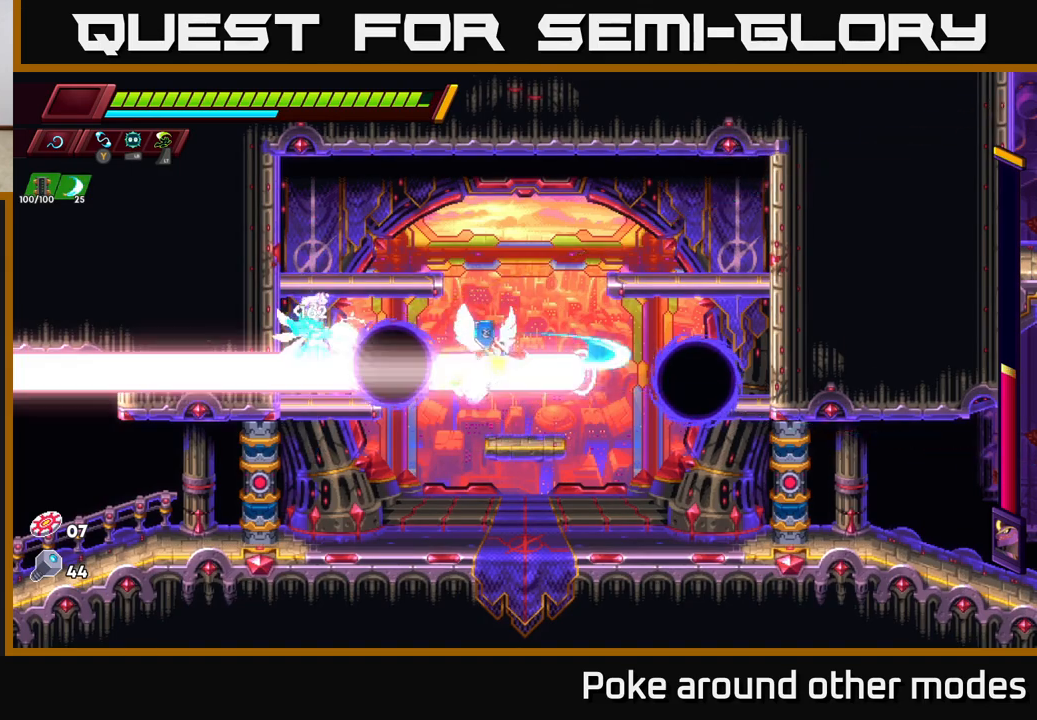
{"buttons": [], "left_stick": "center", "right_stick": "center", "events": [[100, "X", "up"], [217, "left_stick", "left"], [367, "left_stick", "center"]]}
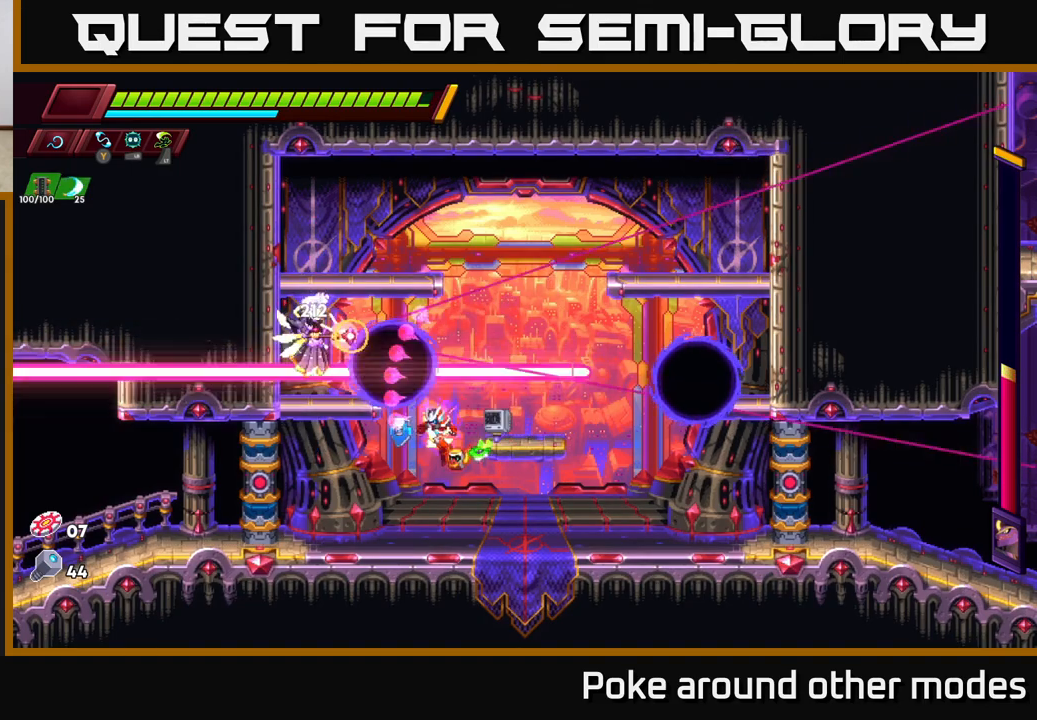
{"buttons": [], "left_stick": "right", "right_stick": "center", "events": [[317, "A", "down"], [317, "left_stick", "up-left"], [383, "X", "down"], [417, "A", "up"], [417, "X", "up"], [433, "left_stick", "right"]]}
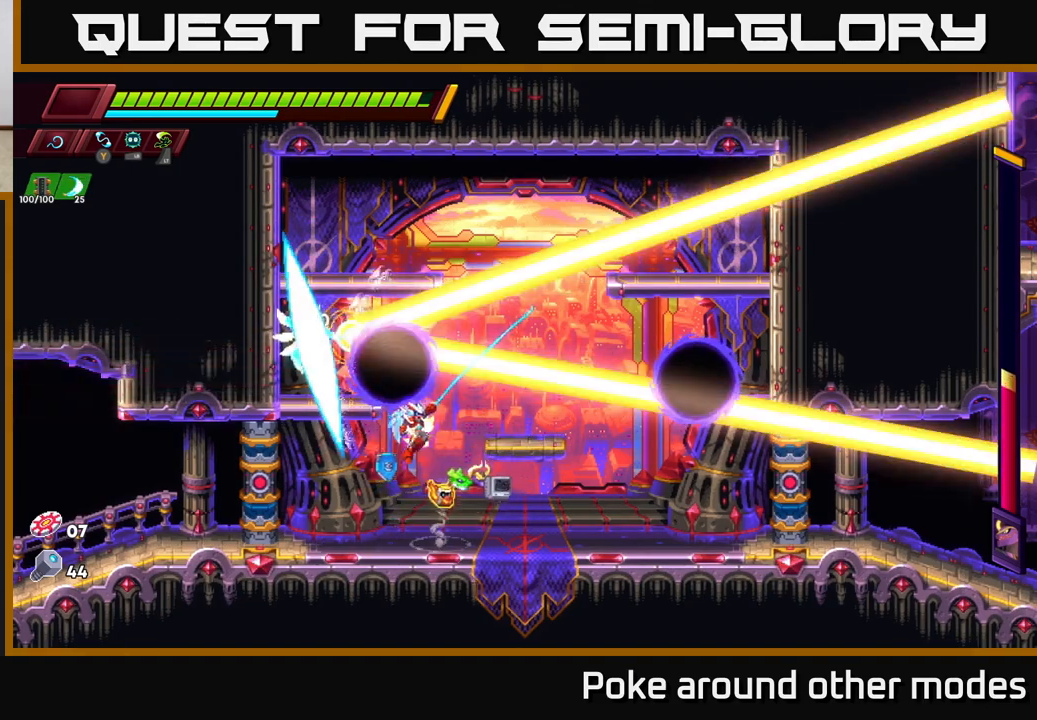
{"buttons": ["X"], "left_stick": "up-left", "right_stick": "center", "events": [[233, "left_stick", "center"], [300, "left_stick", "up-left"], [450, "A", "down"], [483, "X", "down"], [500, "A", "up"]]}
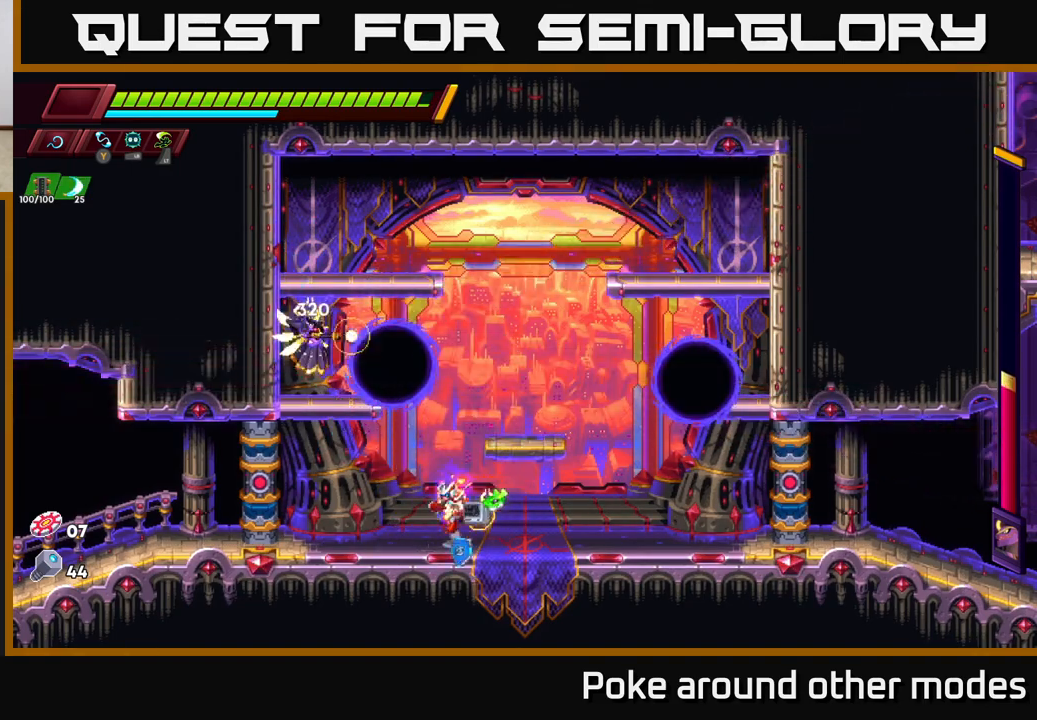
{"buttons": [], "left_stick": "up-left", "right_stick": "center", "events": [[50, "X", "up"], [67, "left_stick", "right"], [400, "left_stick", "left"], [467, "left_stick", "up-left"]]}
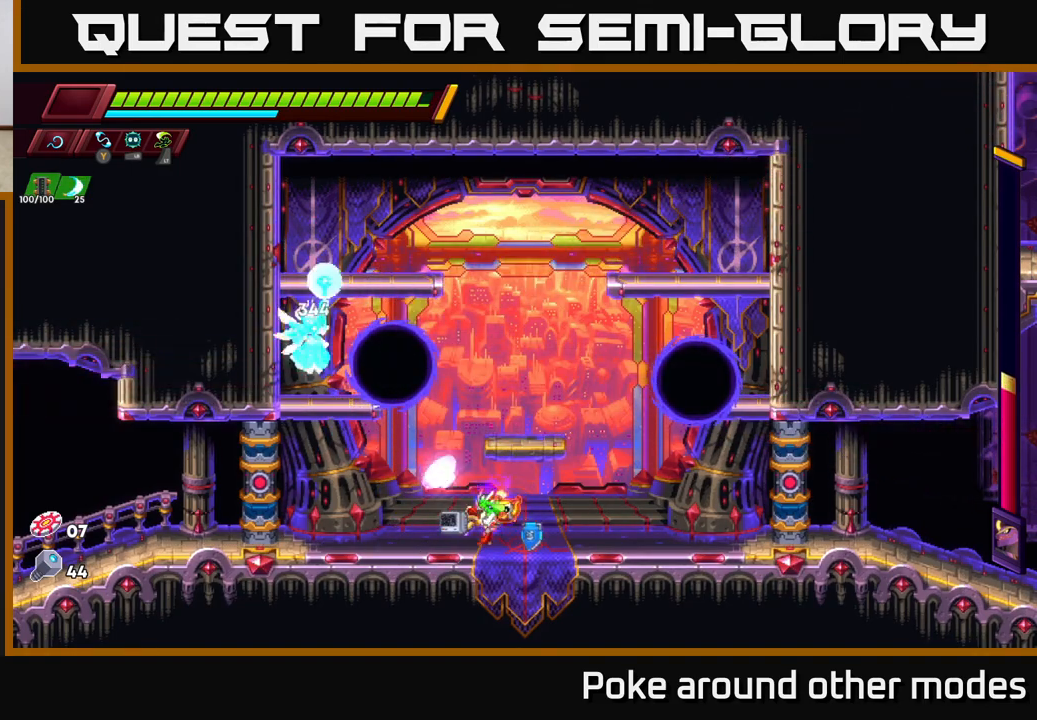
{"buttons": [], "left_stick": "up-left", "right_stick": "center", "events": [[17, "A", "down"], [67, "X", "down"], [100, "A", "up"], [133, "X", "up"], [150, "left_stick", "right"], [433, "left_stick", "left"], [500, "left_stick", "up-left"]]}
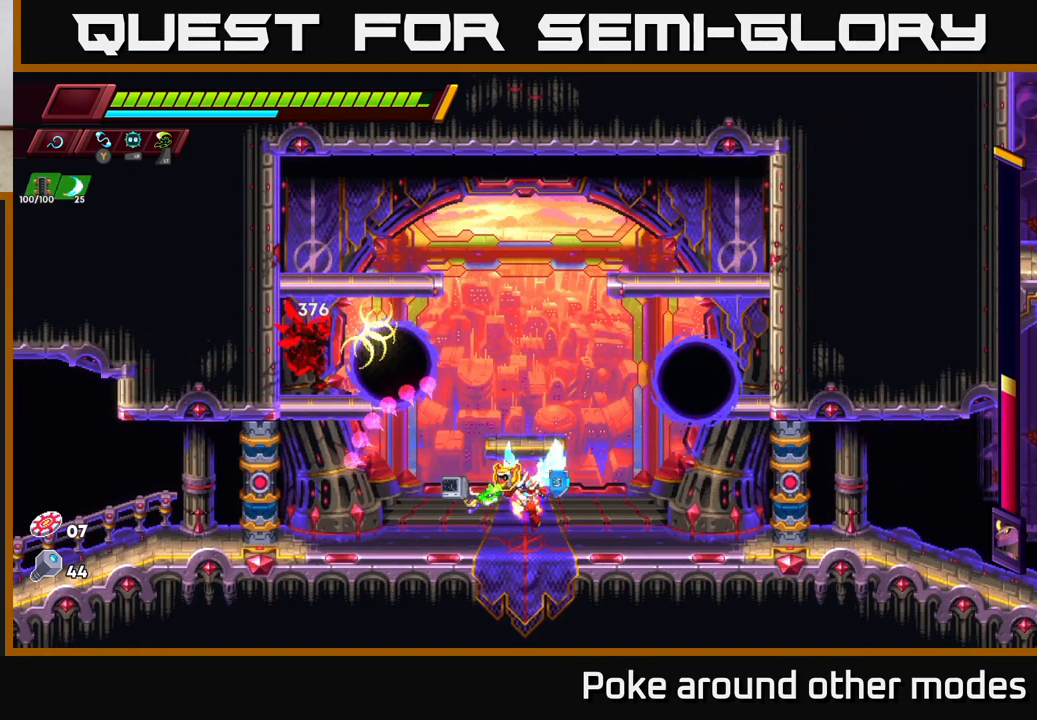
{"buttons": [], "left_stick": "right", "right_stick": "center", "events": [[133, "A", "down"], [200, "X", "down"], [217, "A", "up"], [250, "X", "up"], [267, "left_stick", "right"]]}
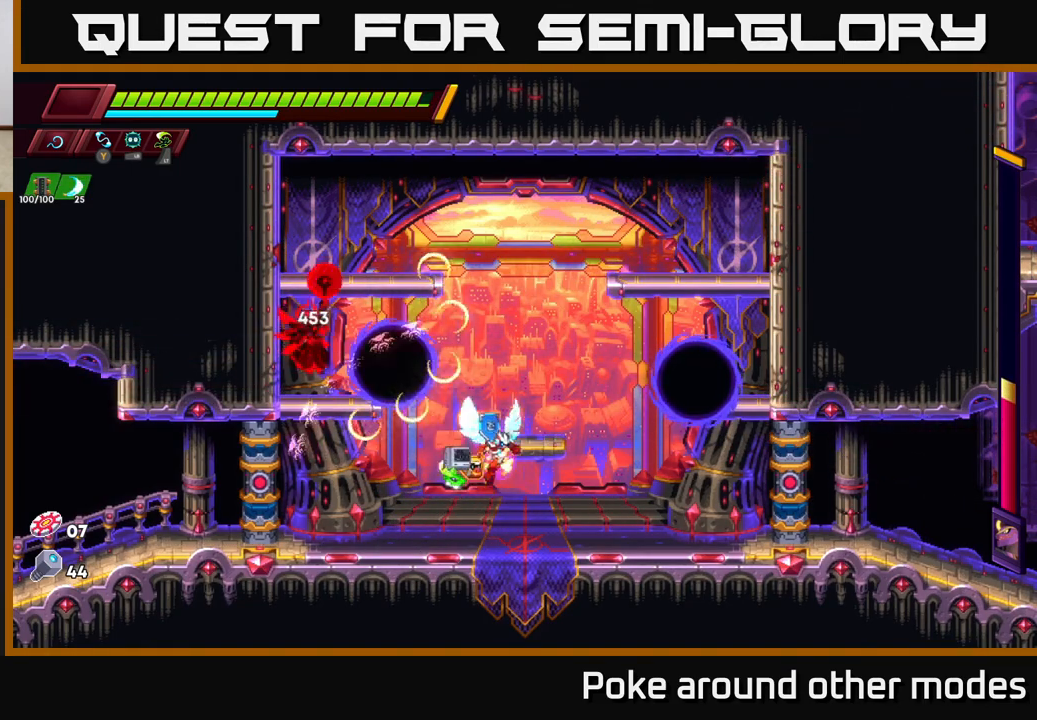
{"buttons": [], "left_stick": "right", "right_stick": "center", "events": [[150, "left_stick", "left"], [350, "left_stick", "right"]]}
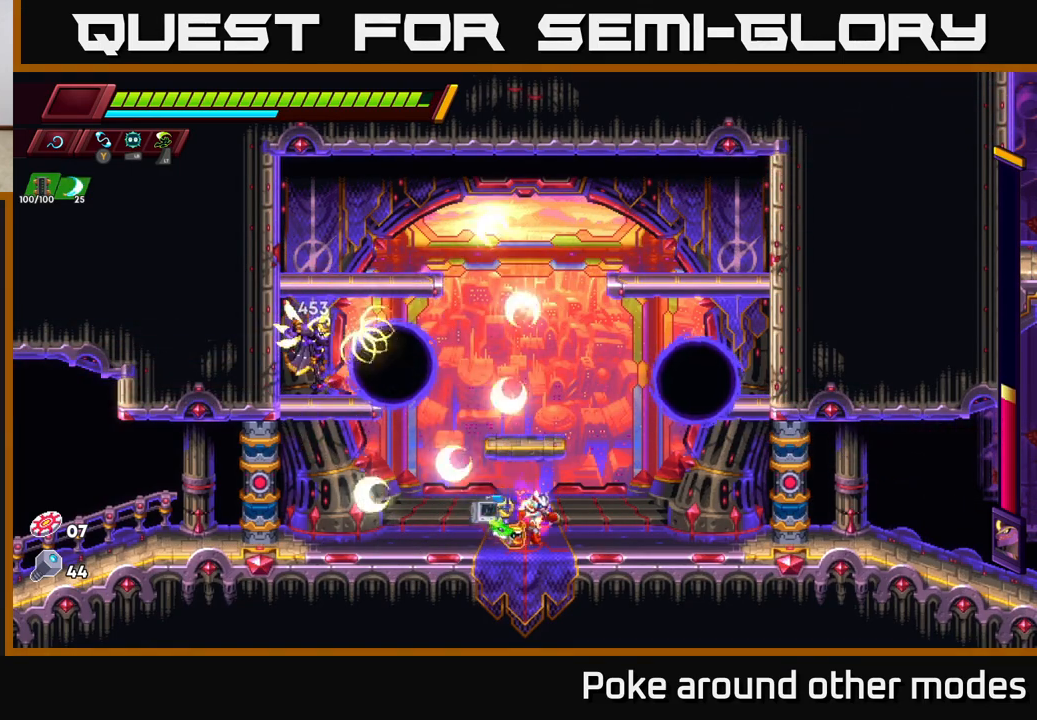
{"buttons": [], "left_stick": "center", "right_stick": "center", "events": [[217, "left_stick", "center"]]}
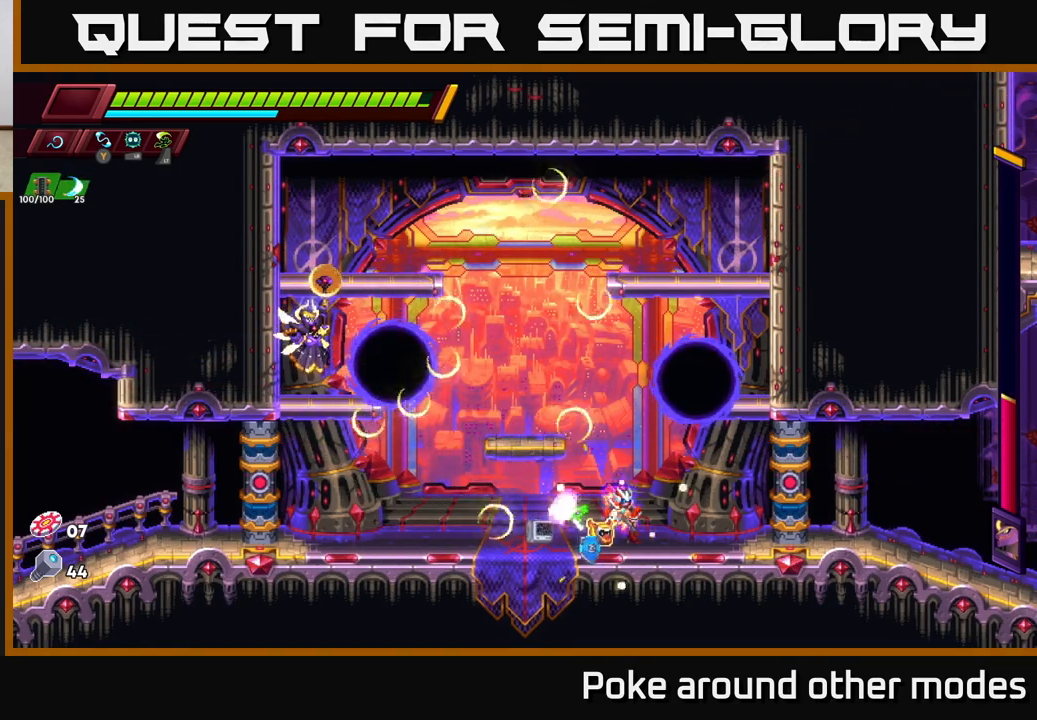
{"buttons": [], "left_stick": "left", "right_stick": "center", "events": [[233, "left_stick", "left"]]}
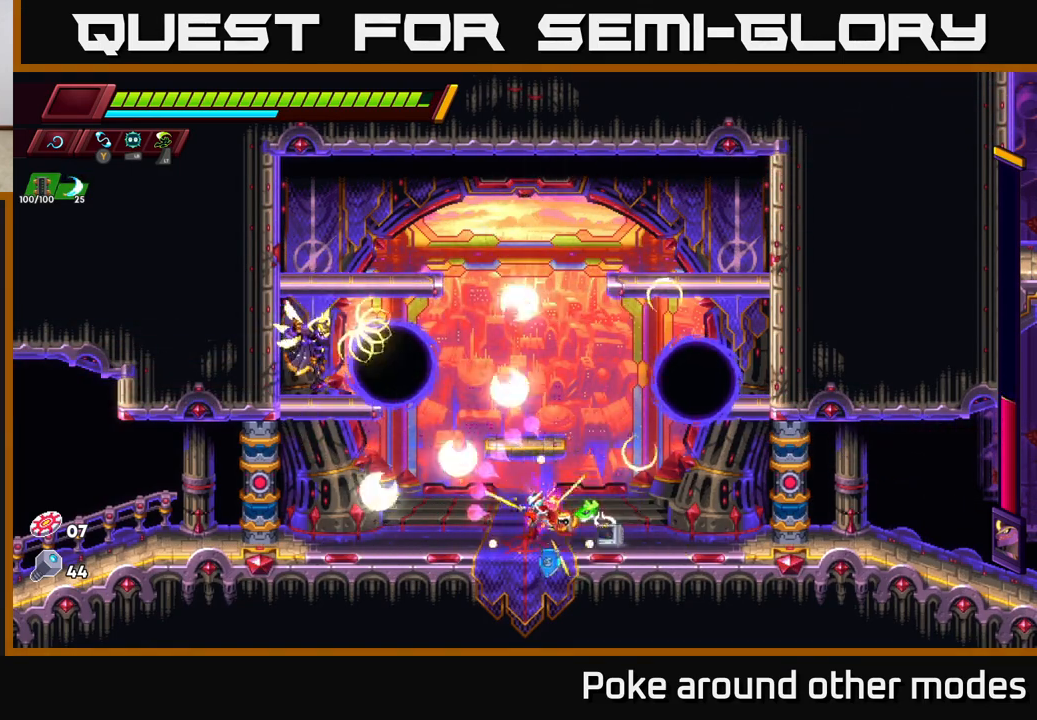
{"buttons": [], "left_stick": "center", "right_stick": "center", "events": [[100, "left_stick", "right"], [467, "left_stick", "center"]]}
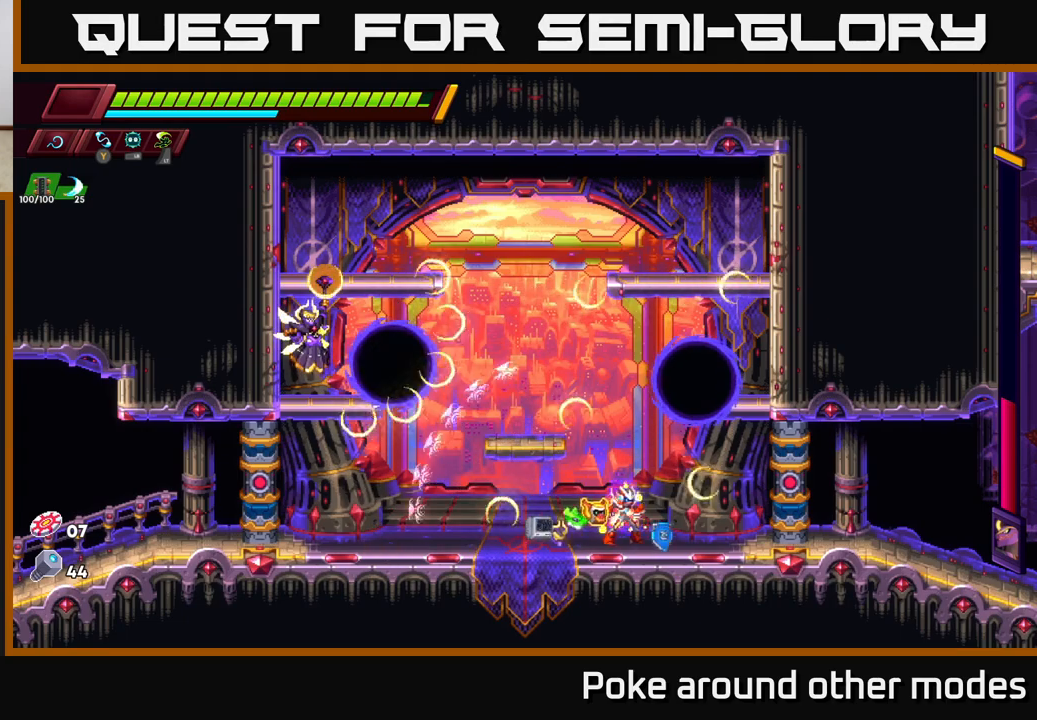
{"buttons": [], "left_stick": "center", "right_stick": "center", "events": [[200, "left_stick", "left"], [333, "left_stick", "center"]]}
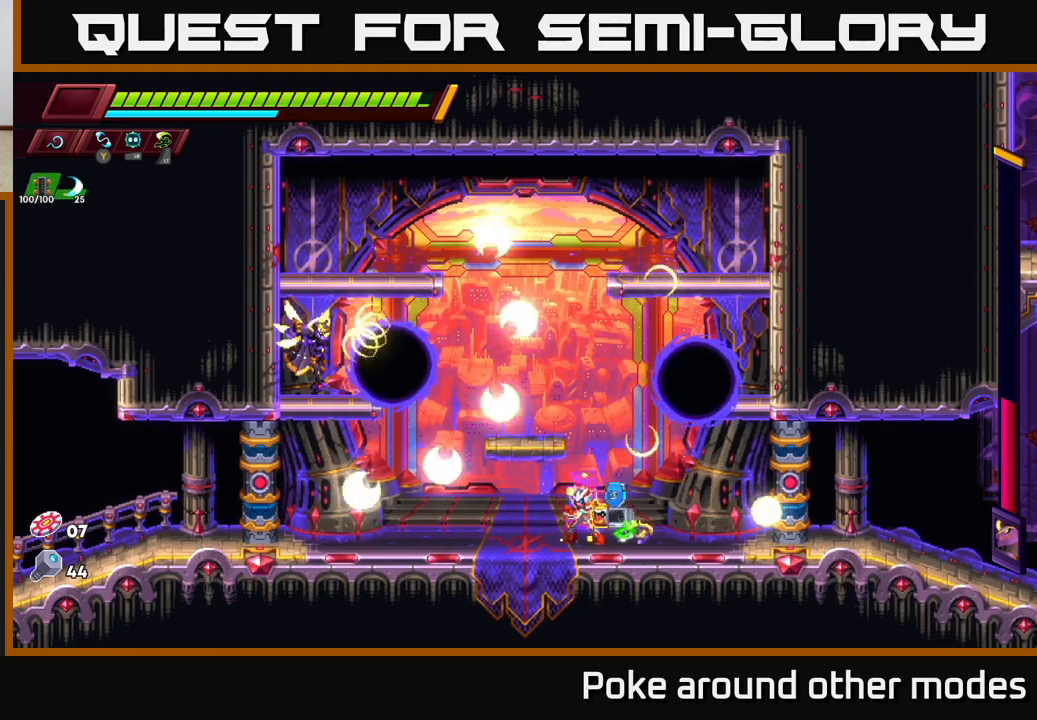
{"buttons": [], "left_stick": "center", "right_stick": "center", "events": [[167, "left_stick", "left"], [367, "left_stick", "center"]]}
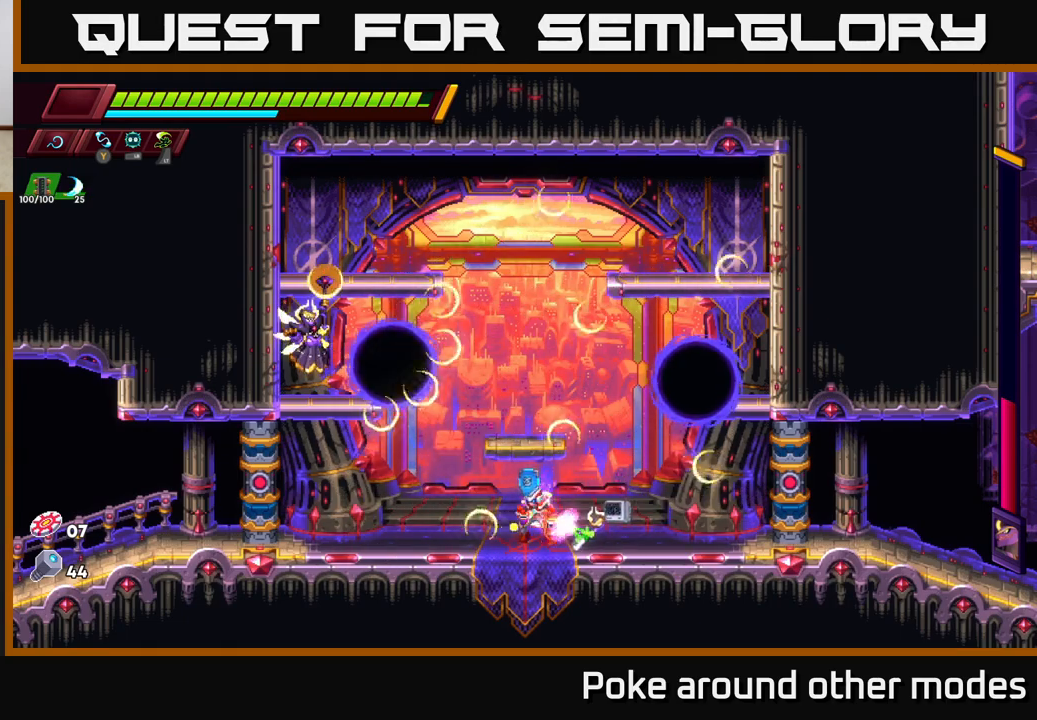
{"buttons": [], "left_stick": "center", "right_stick": "center", "events": [[283, "left_stick", "left"], [467, "left_stick", "center"]]}
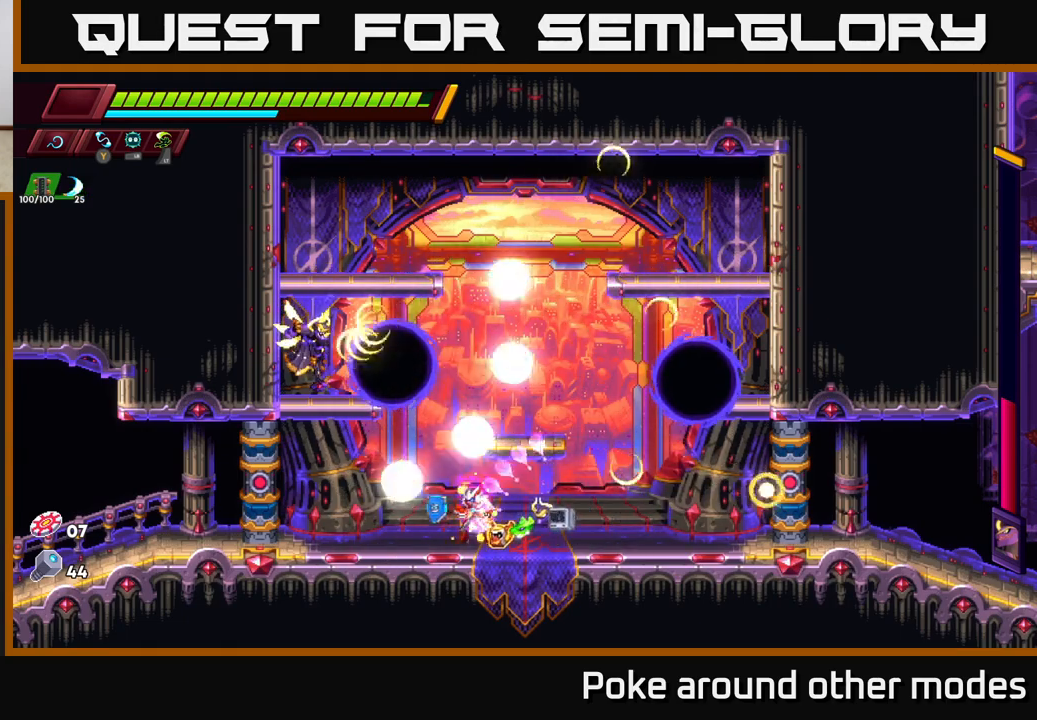
{"buttons": [], "left_stick": "right", "right_stick": "center", "events": [[217, "left_stick", "up-left"], [250, "A", "down"], [317, "X", "down"], [333, "A", "up"], [367, "X", "up"], [400, "left_stick", "right"]]}
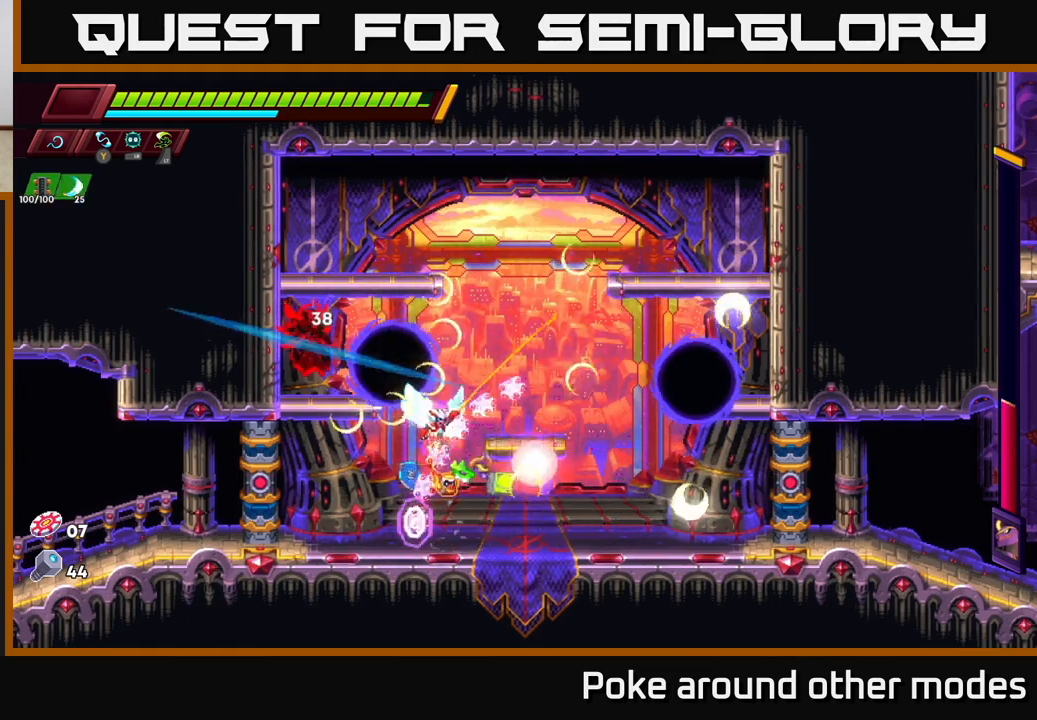
{"buttons": [], "left_stick": "right", "right_stick": "center", "events": [[167, "left_stick", "center"], [217, "left_stick", "left"], [333, "left_stick", "center"], [450, "left_stick", "right"]]}
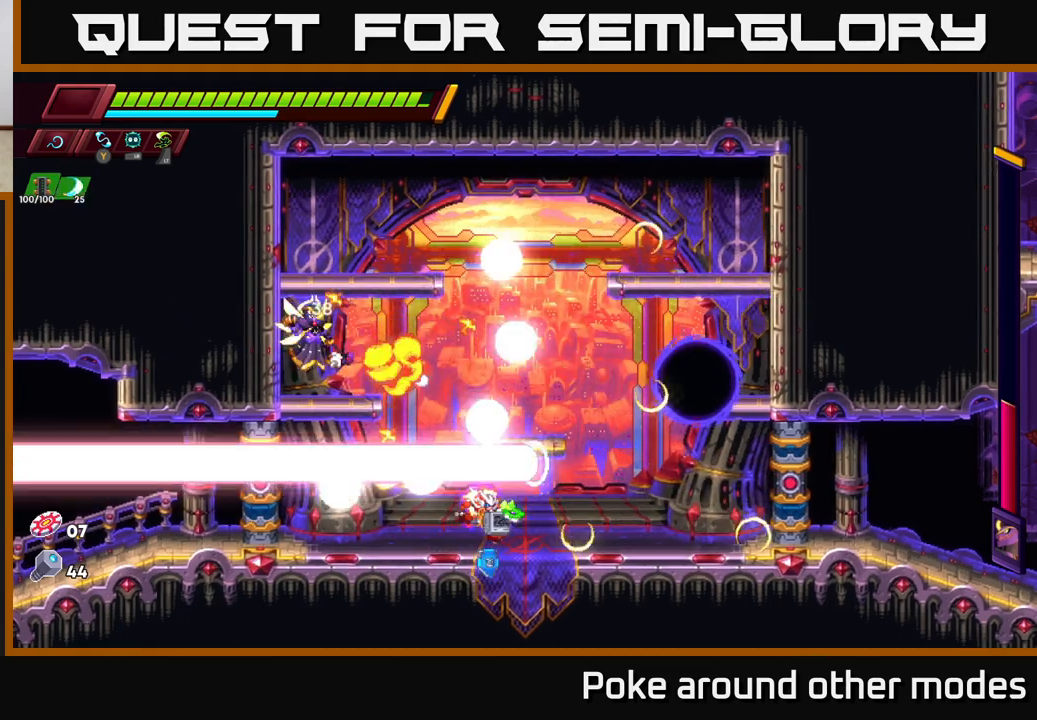
{"buttons": ["A"], "left_stick": "up-left", "right_stick": "center", "events": [[133, "left_stick", "center"], [350, "left_stick", "up-left"], [467, "A", "down"]]}
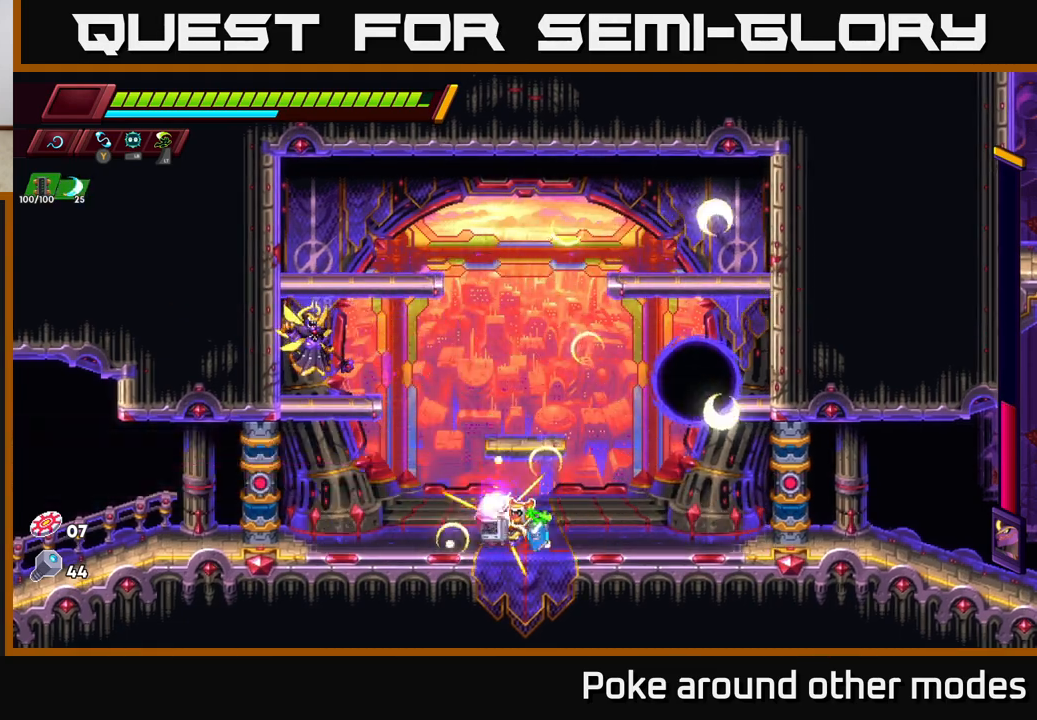
{"buttons": ["X"], "left_stick": "up-left", "right_stick": "center", "events": [[33, "X", "down"], [150, "A", "up"], [167, "X", "up"], [267, "left_stick", "center"], [317, "left_stick", "up-left"], [383, "X", "down"]]}
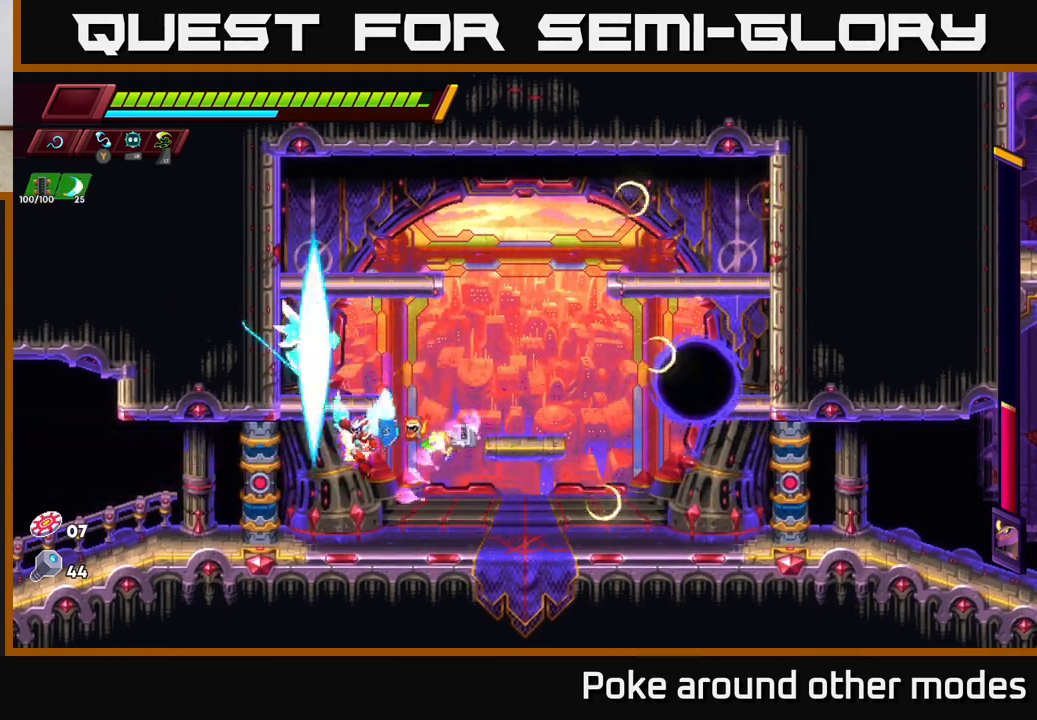
{"buttons": [], "left_stick": "right", "right_stick": "center", "events": [[17, "X", "up"], [67, "left_stick", "right"], [267, "A", "down"], [317, "left_stick", "up-left"], [350, "X", "down"], [417, "A", "up"], [467, "left_stick", "right"], [483, "X", "up"]]}
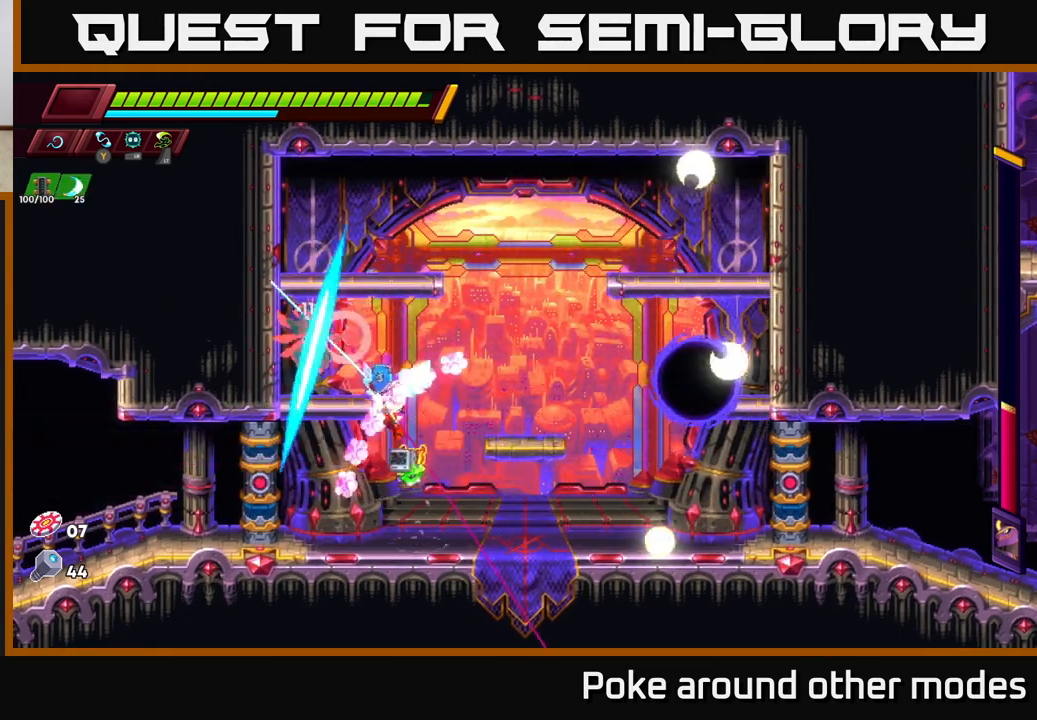
{"buttons": ["A"], "left_stick": "right", "right_stick": "center", "events": [[483, "A", "down"]]}
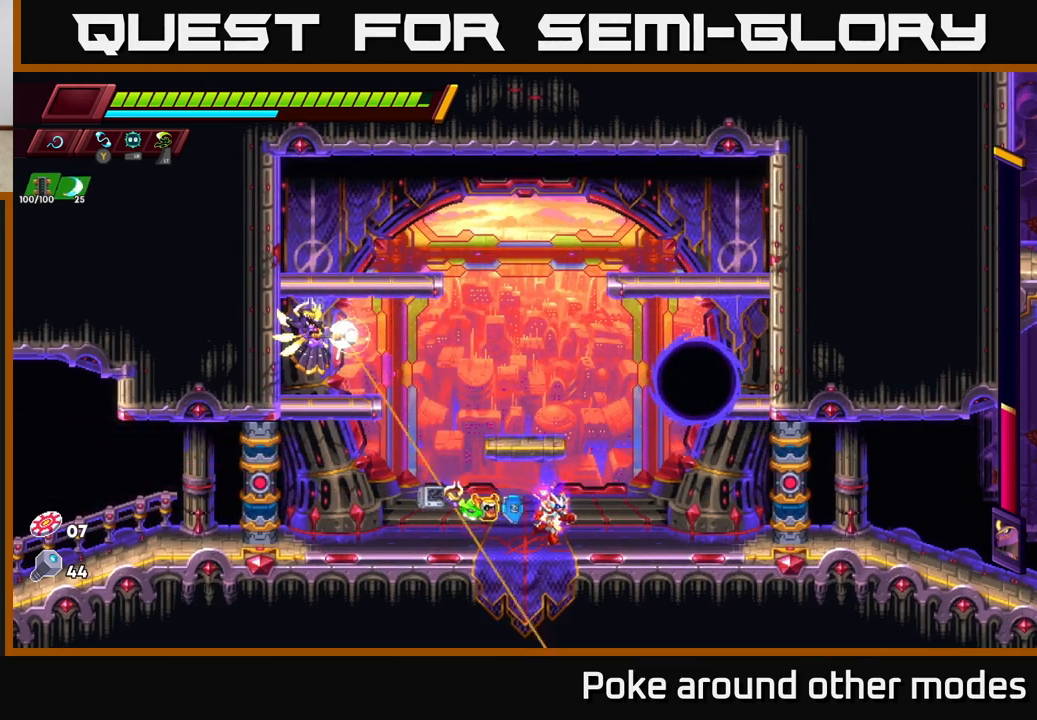
{"buttons": [], "left_stick": "right", "right_stick": "center", "events": [[133, "left_stick", "up-left"], [333, "X", "down"], [350, "A", "up"], [417, "left_stick", "center"], [450, "X", "up"], [483, "left_stick", "right"]]}
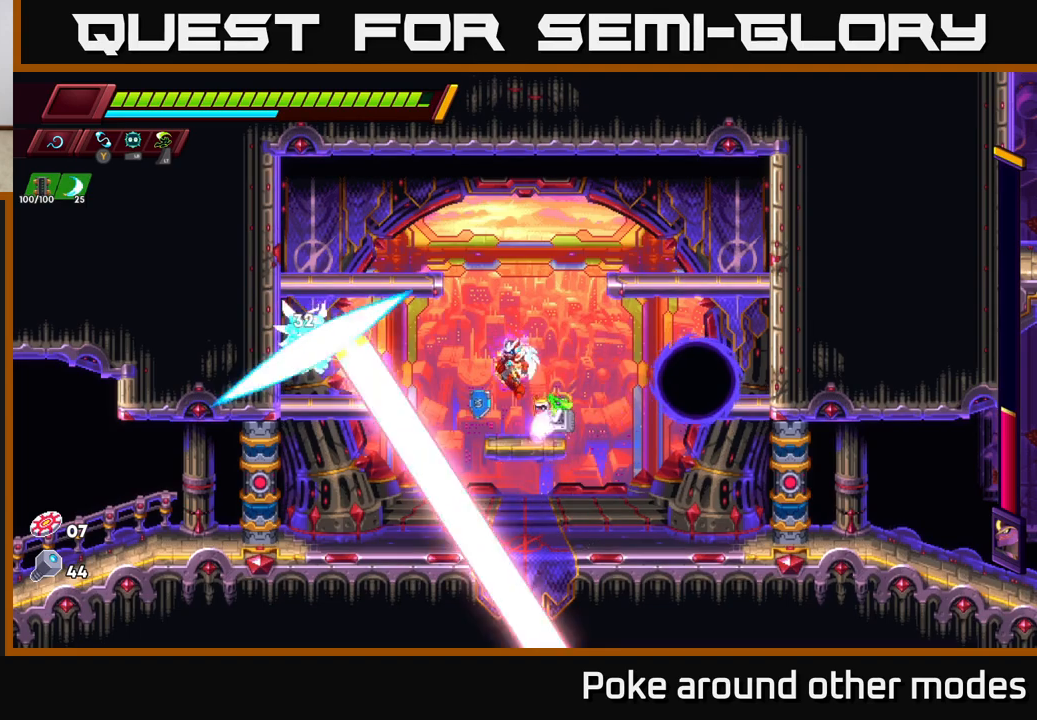
{"buttons": ["L2"], "left_stick": "center", "right_stick": "center", "events": [[150, "left_stick", "left"], [217, "A", "down"], [317, "A", "up"], [433, "L2", "down"], [433, "left_stick", "center"]]}
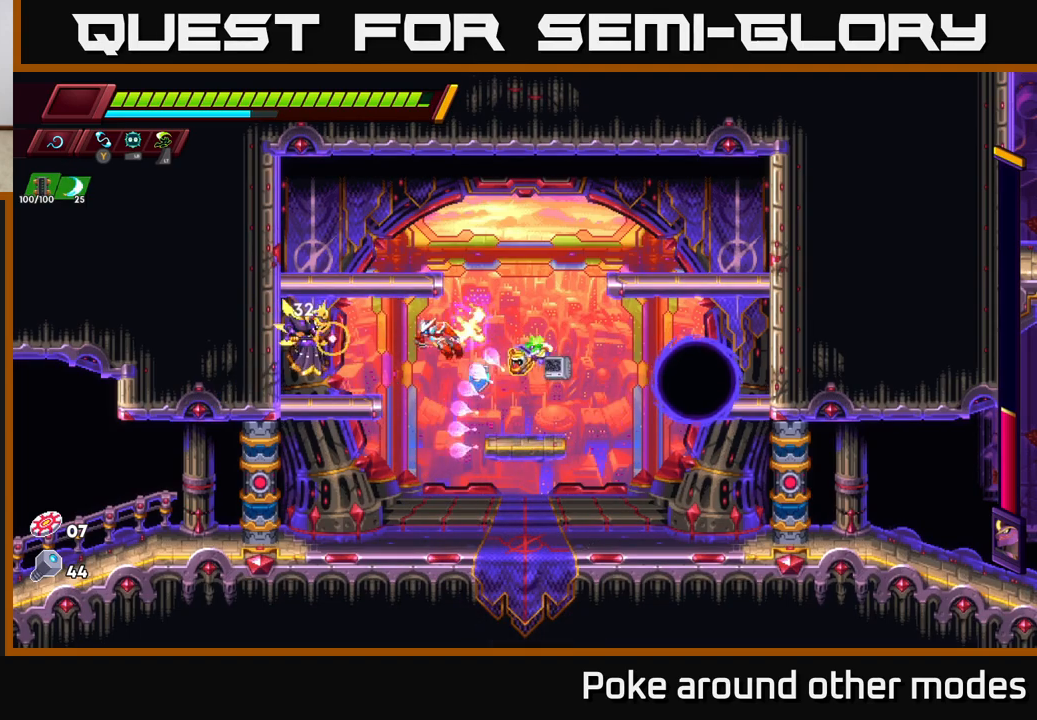
{"buttons": [], "left_stick": "center", "right_stick": "center", "events": [[50, "L2", "up"]]}
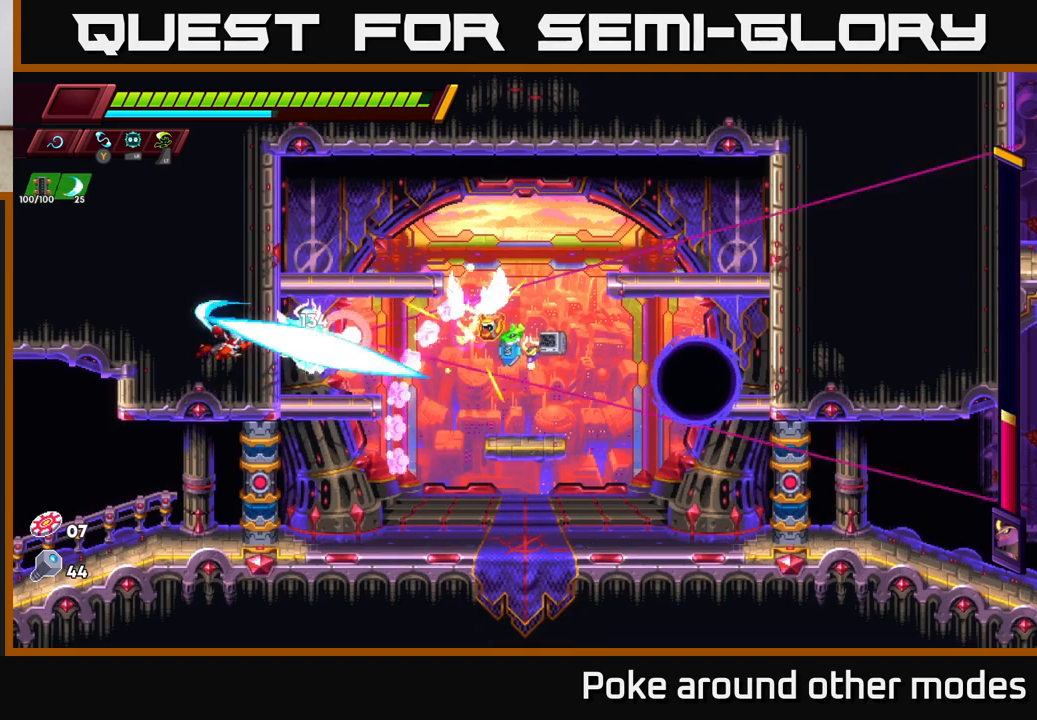
{"buttons": [], "left_stick": "down-right", "right_stick": "center", "events": [[417, "left_stick", "right"], [483, "left_stick", "down-right"]]}
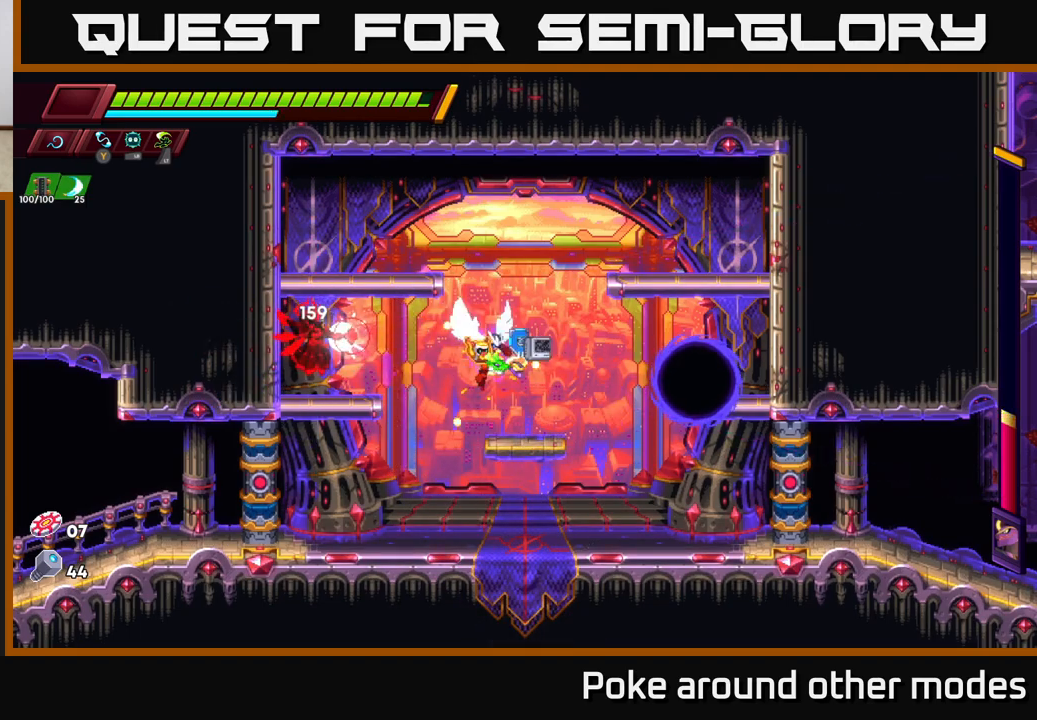
{"buttons": [], "left_stick": "down-left", "right_stick": "center", "events": [[133, "left_stick", "right"], [350, "left_stick", "down-left"]]}
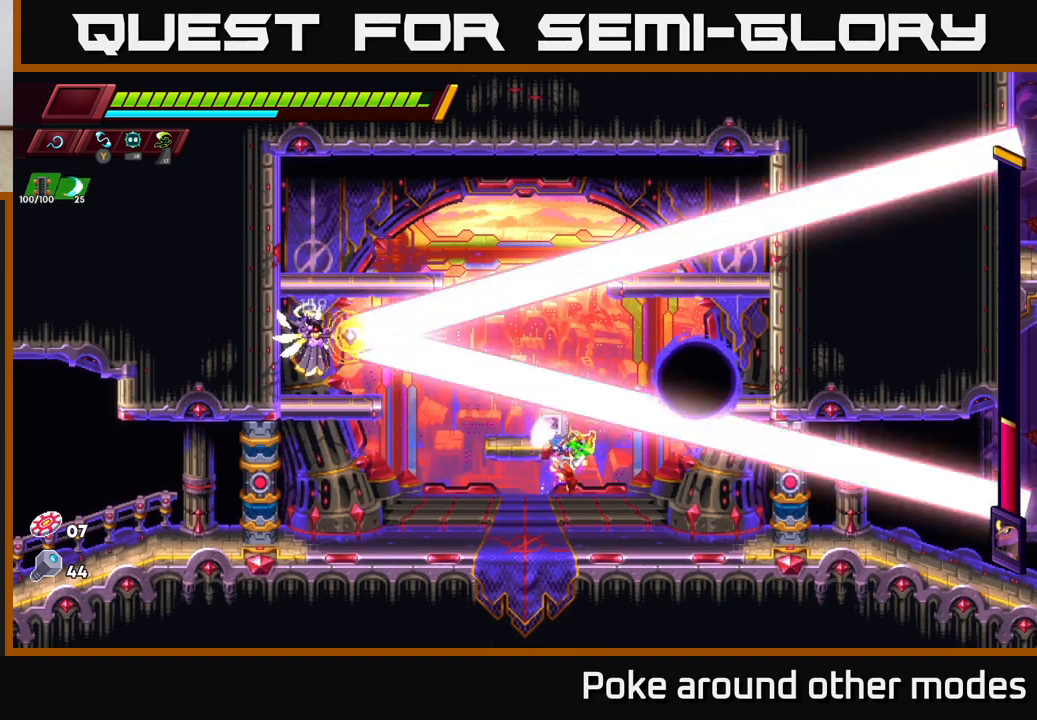
{"buttons": [], "left_stick": "up-right", "right_stick": "center", "events": [[217, "left_stick", "left"], [300, "A", "down"], [367, "X", "down"], [367, "left_stick", "up-left"], [433, "A", "up"], [483, "X", "up"], [500, "left_stick", "up-right"]]}